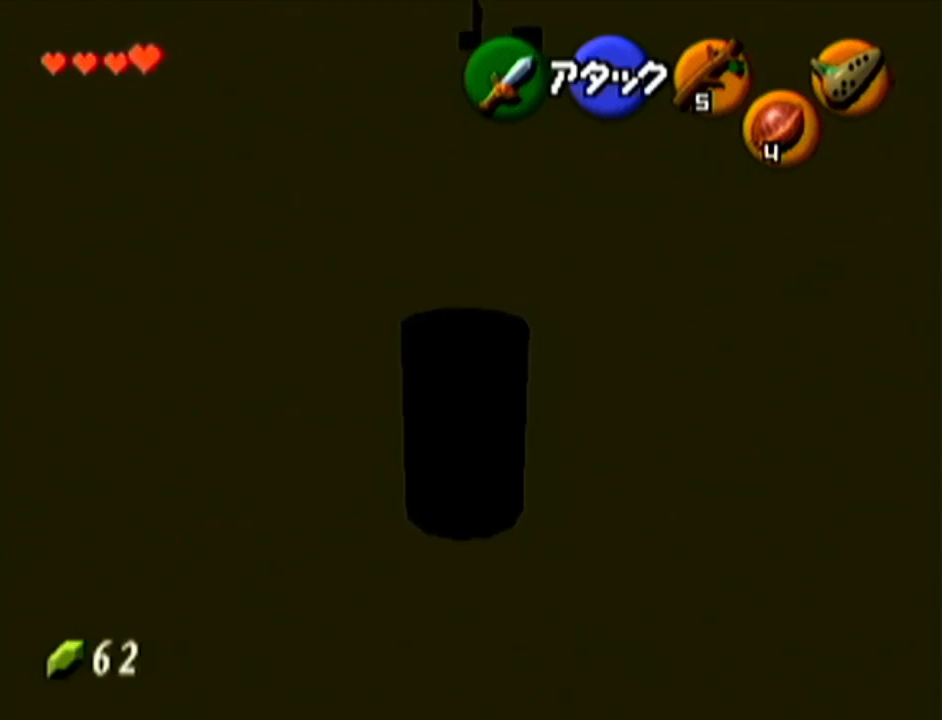
Gameplay with a controller (Nintendo layout); each line is a JSON object with the inputs held at the frame after it. "events" lists button and stick changes between this image and that frame as [ms after this image, input, new state], when the widget could be followed in between. Not read: L3 R3.
{"buttons": [], "left_stick": "up-left", "events": []}
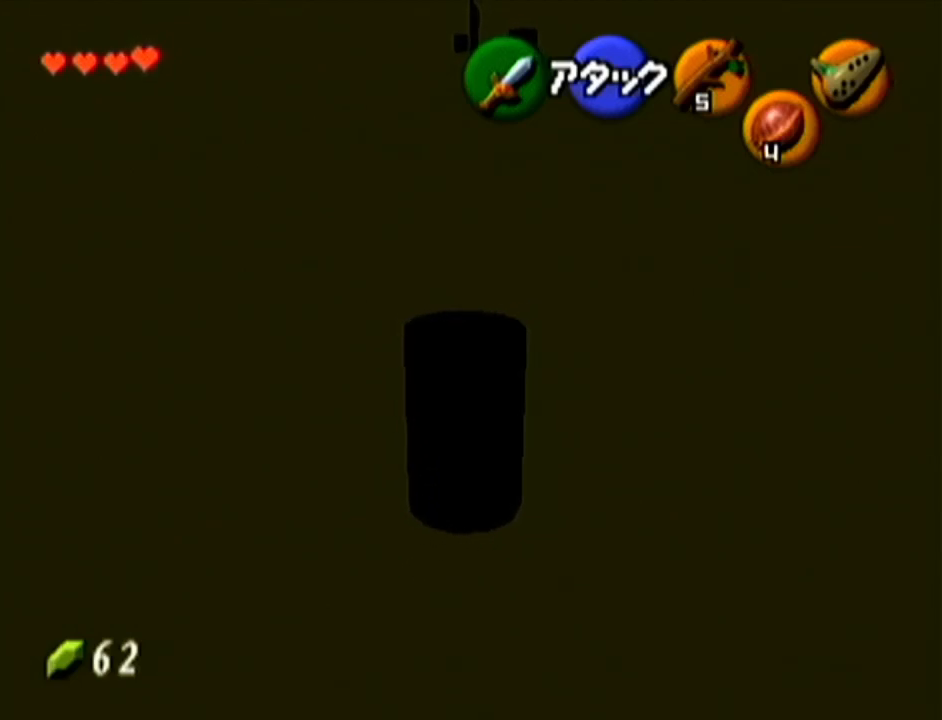
{"buttons": [], "left_stick": "up-left", "events": []}
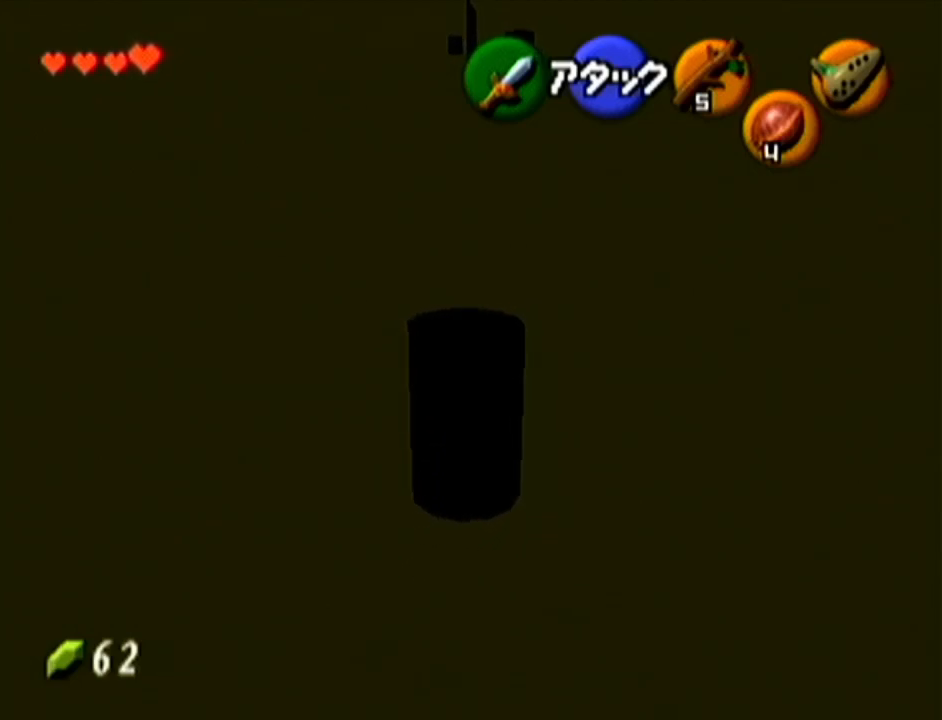
{"buttons": [], "left_stick": "up-left", "events": []}
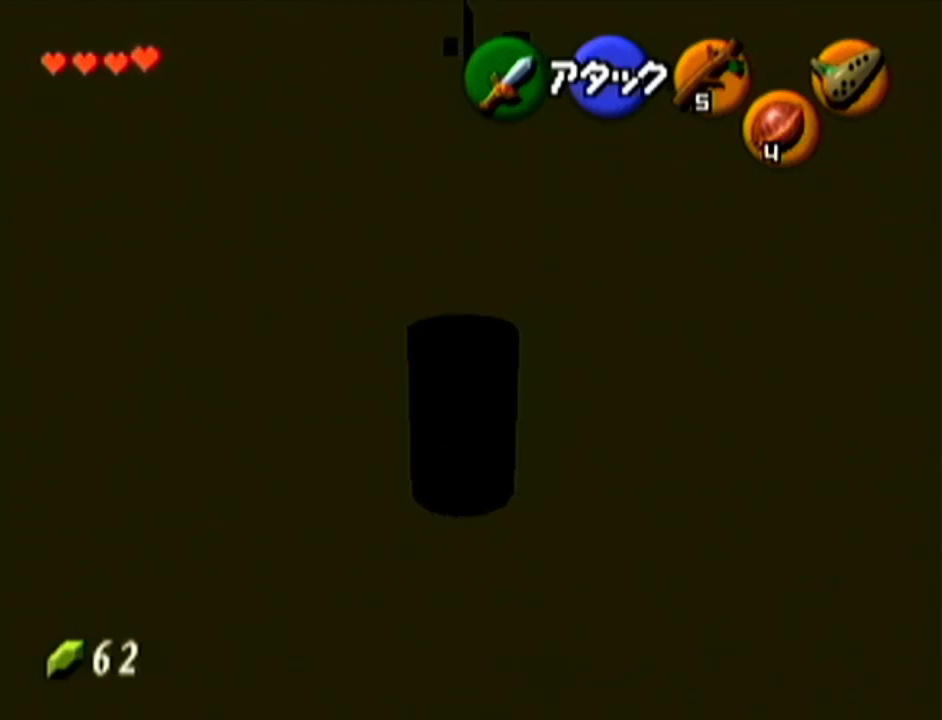
{"buttons": [], "left_stick": "up-left", "events": []}
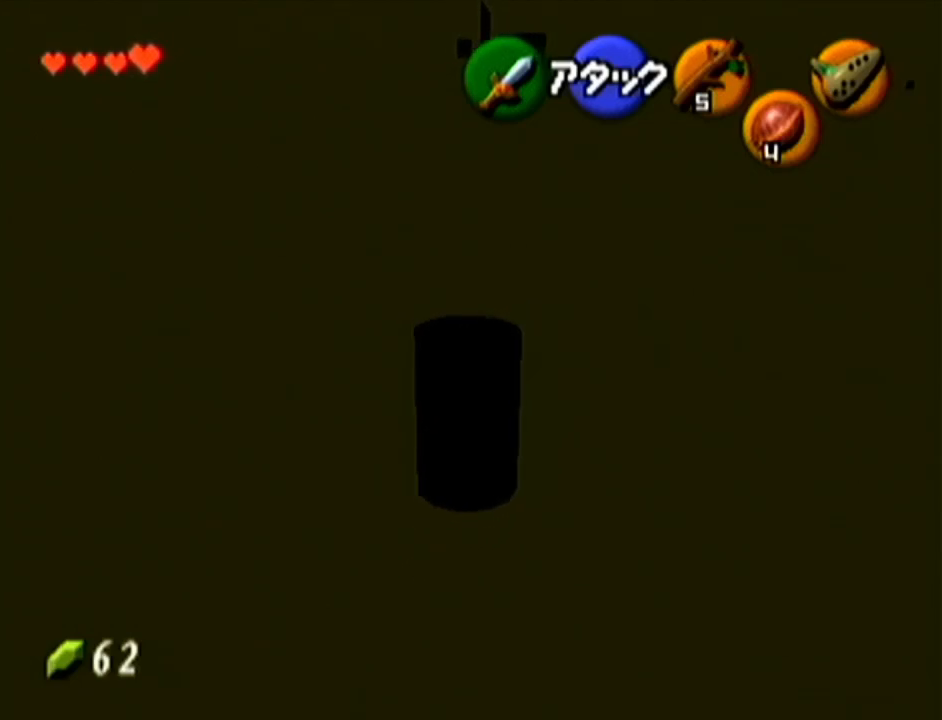
{"buttons": [], "left_stick": "center", "events": [[33, "left_stick", "center"], [250, "left_stick", "right"], [367, "C_UP", "down"], [417, "left_stick", "center"], [500, "C_UP", "up"]]}
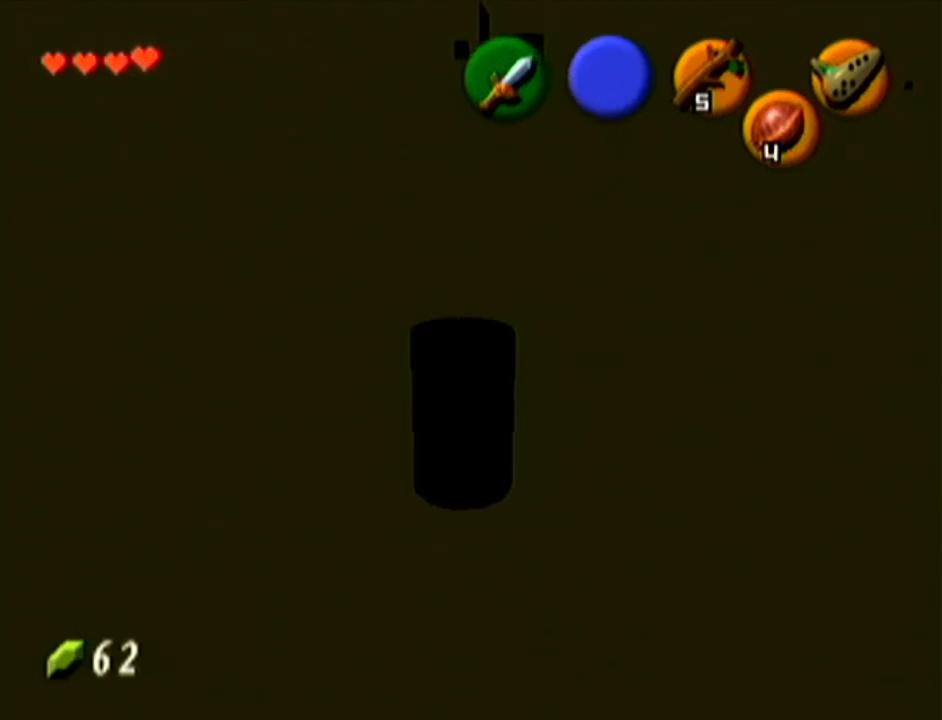
{"buttons": [], "left_stick": "down", "events": [[184, "left_stick", "down"]]}
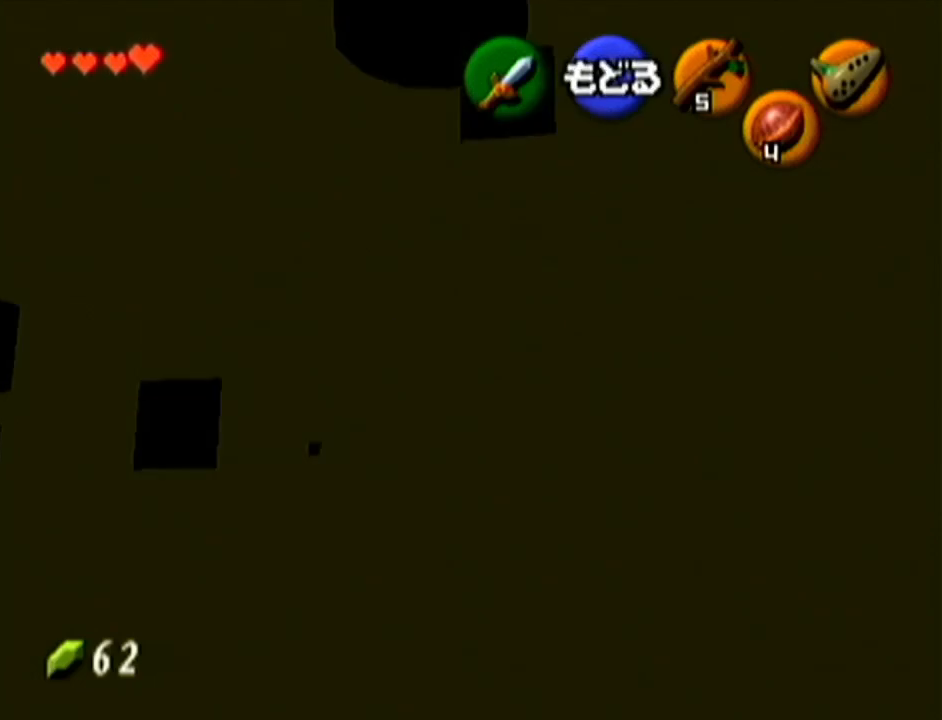
{"buttons": [], "left_stick": "down-left", "events": [[250, "left_stick", "down-left"]]}
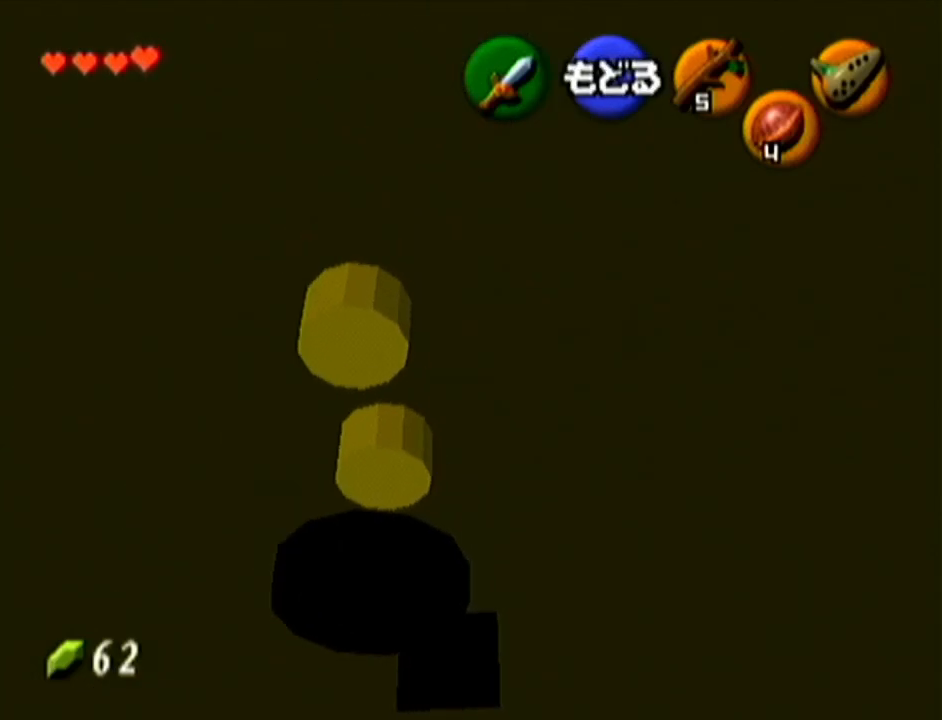
{"buttons": [], "left_stick": "center", "events": [[100, "left_stick", "center"], [300, "A", "down"], [501, "A", "up"]]}
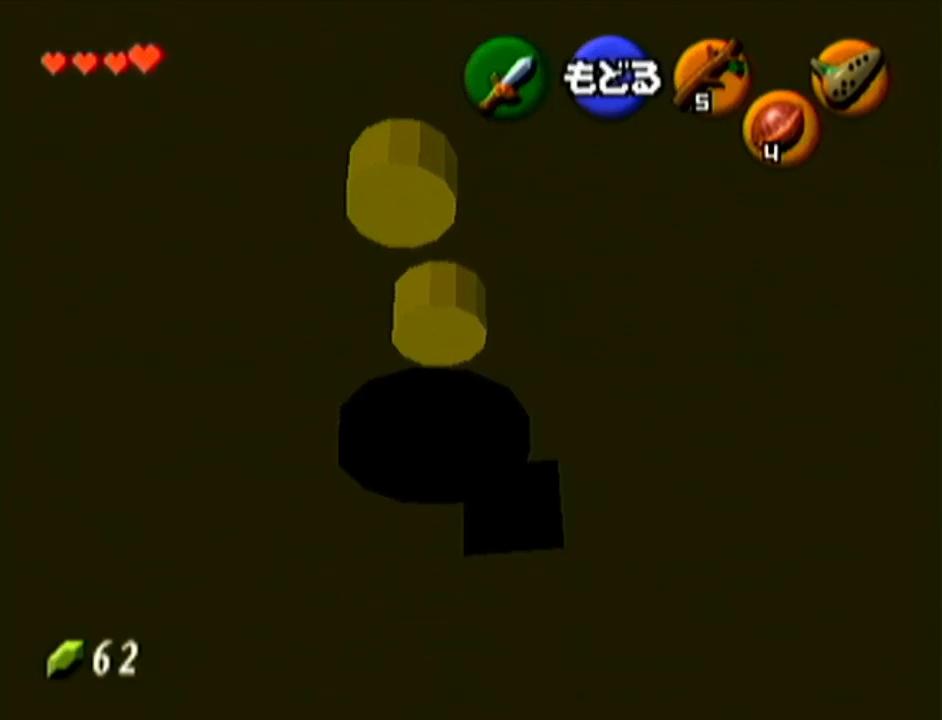
{"buttons": [], "left_stick": "center", "events": []}
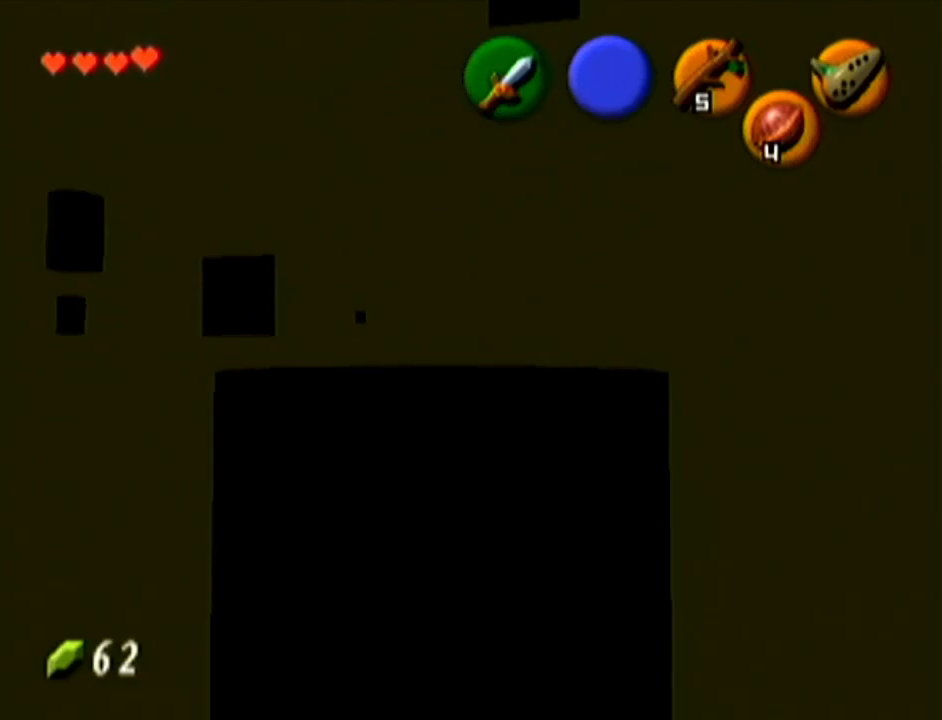
{"buttons": ["Z"], "left_stick": "down", "events": [[117, "Z", "down"], [217, "left_stick", "down"]]}
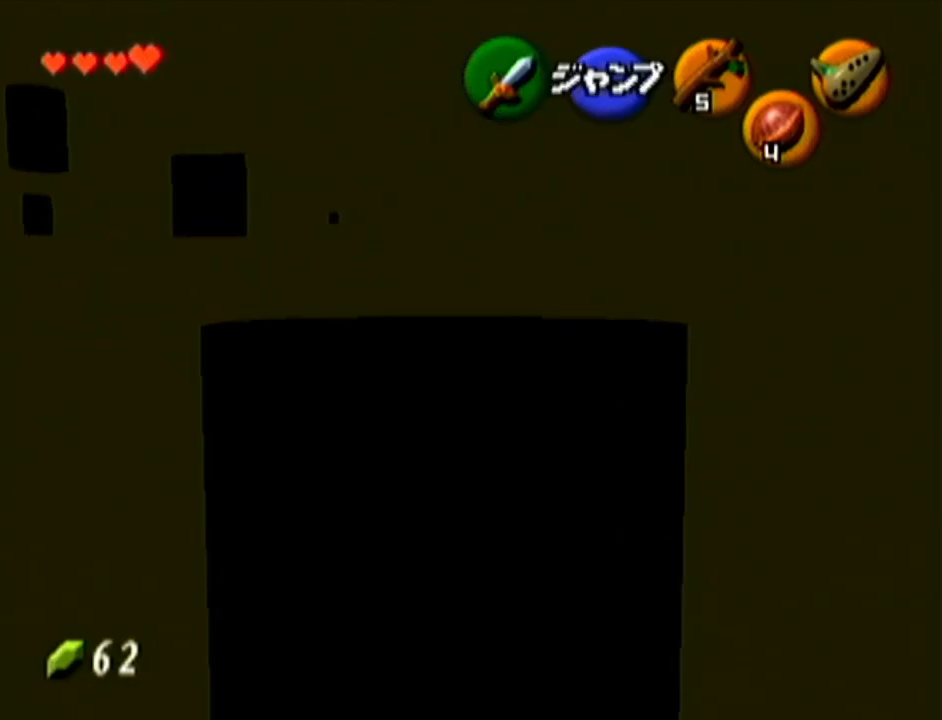
{"buttons": ["Z"], "left_stick": "down", "events": []}
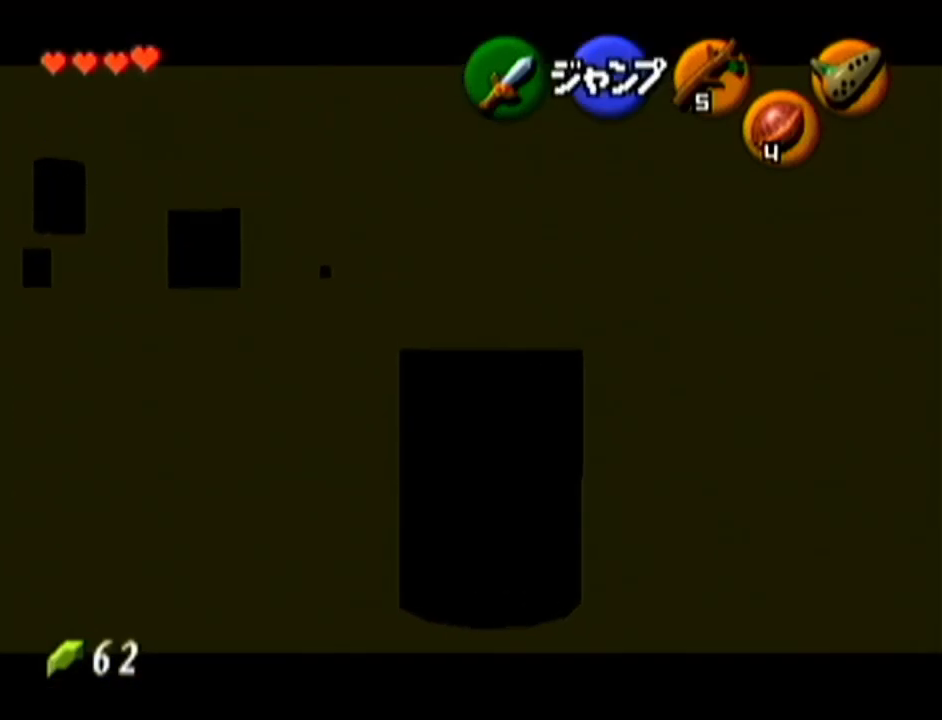
{"buttons": ["Z"], "left_stick": "down", "events": []}
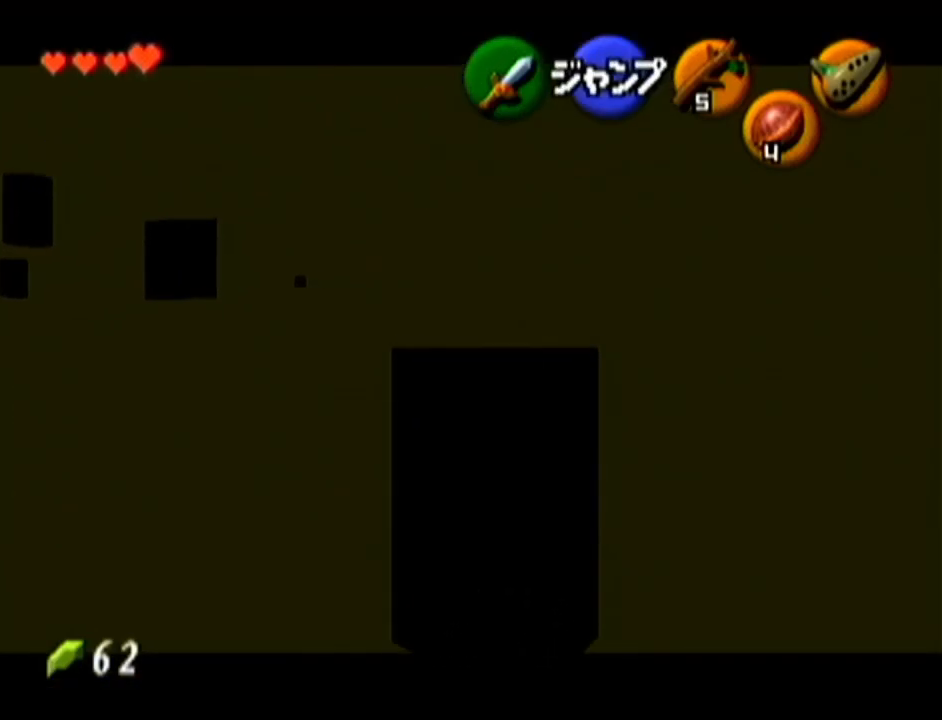
{"buttons": [], "left_stick": "center", "events": [[467, "Z", "up"], [483, "left_stick", "center"]]}
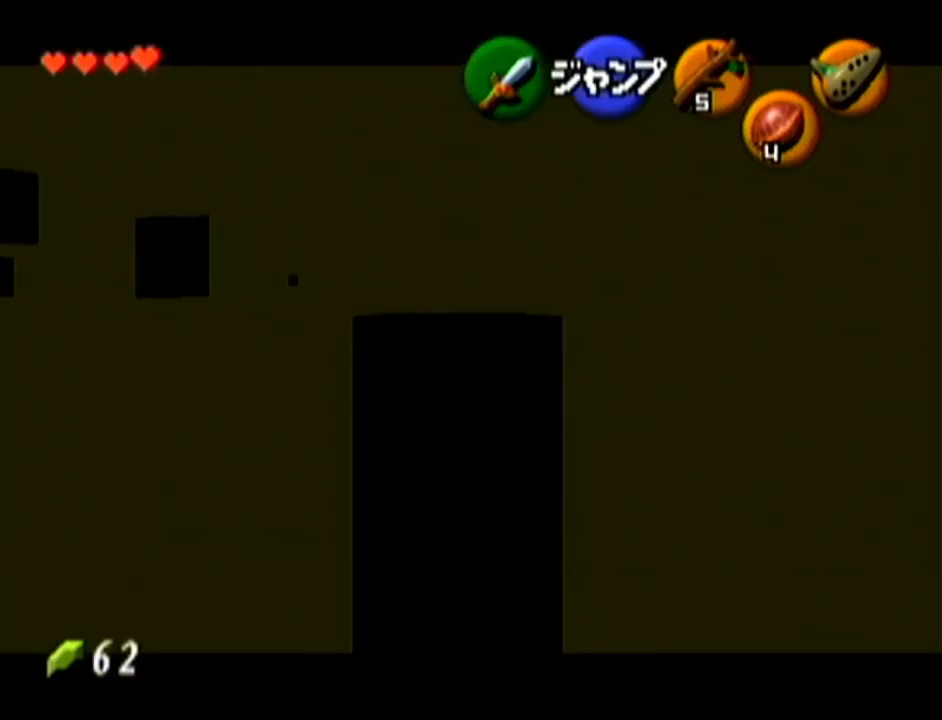
{"buttons": ["Z"], "left_stick": "center", "events": [[184, "left_stick", "left"], [434, "Z", "down"], [434, "left_stick", "center"]]}
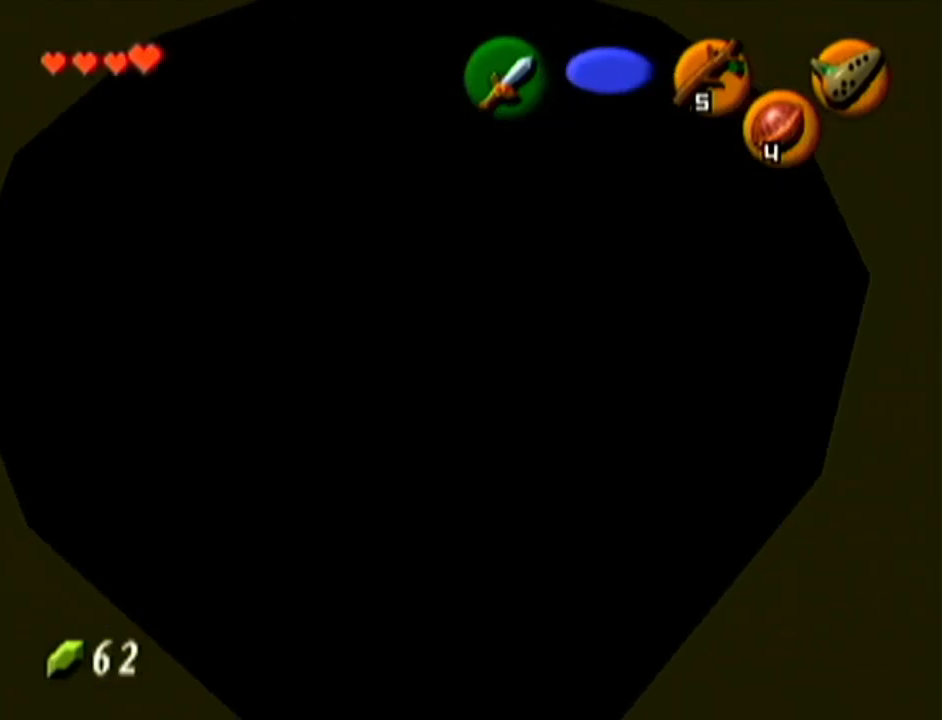
{"buttons": ["Z"], "left_stick": "up", "events": [[233, "left_stick", "right"], [283, "A", "down"], [400, "A", "up"], [400, "left_stick", "center"], [500, "left_stick", "up"]]}
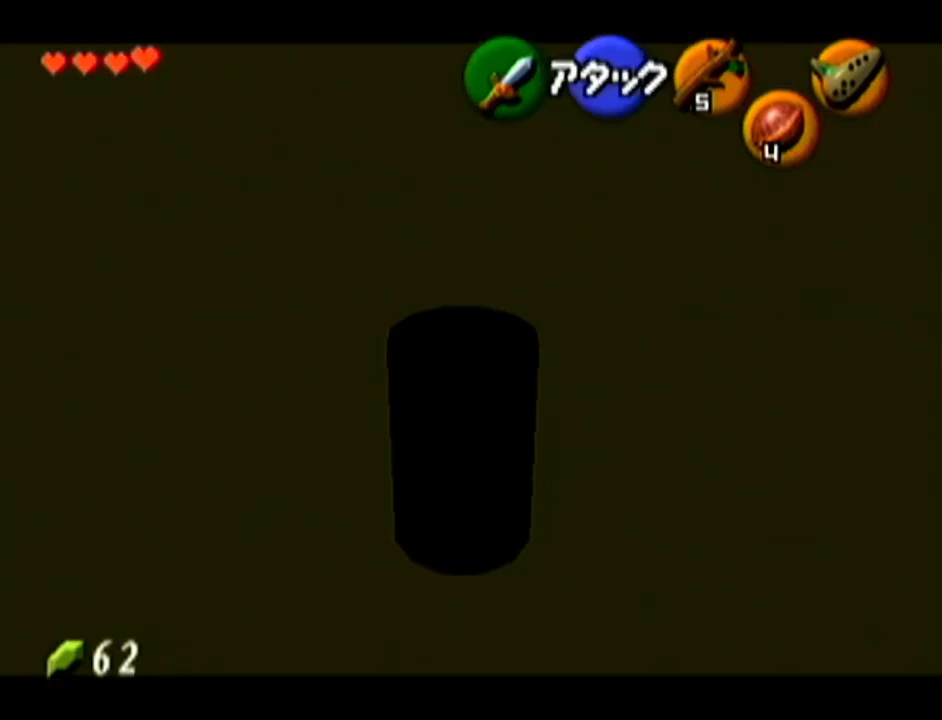
{"buttons": ["Z"], "left_stick": "up", "events": []}
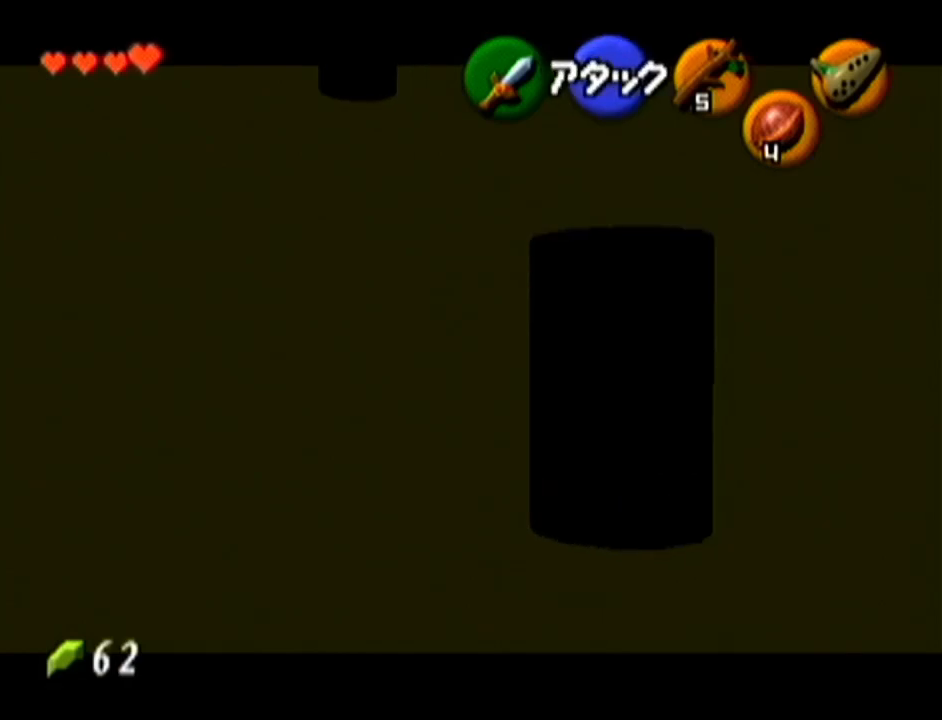
{"buttons": ["Z"], "left_stick": "center", "events": [[483, "left_stick", "center"]]}
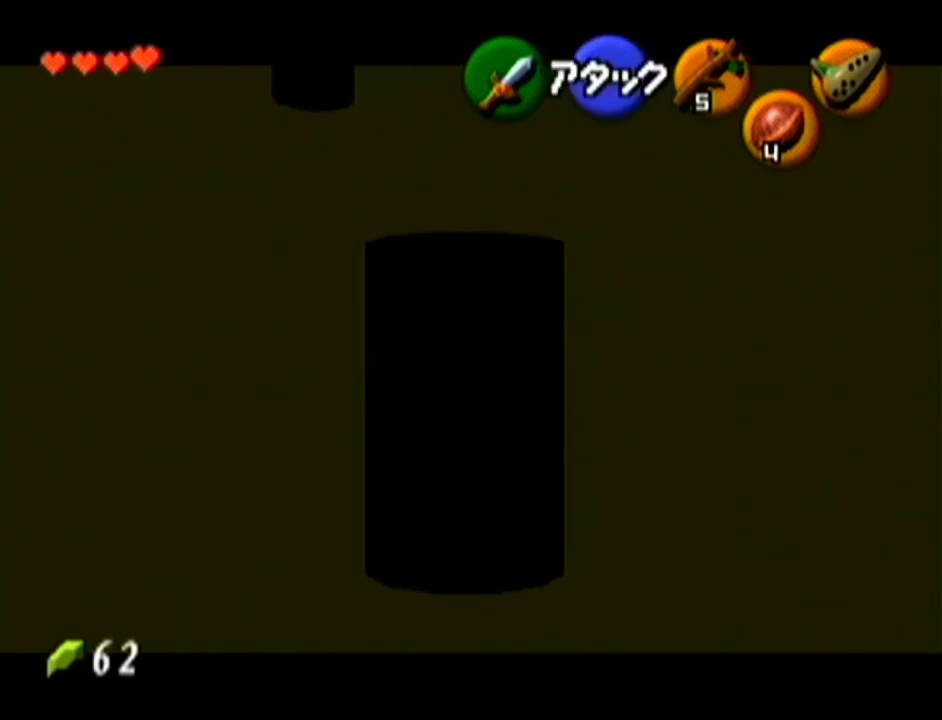
{"buttons": ["Z"], "left_stick": "up", "events": [[84, "left_stick", "right"], [117, "A", "down"], [217, "A", "up"], [267, "left_stick", "up"]]}
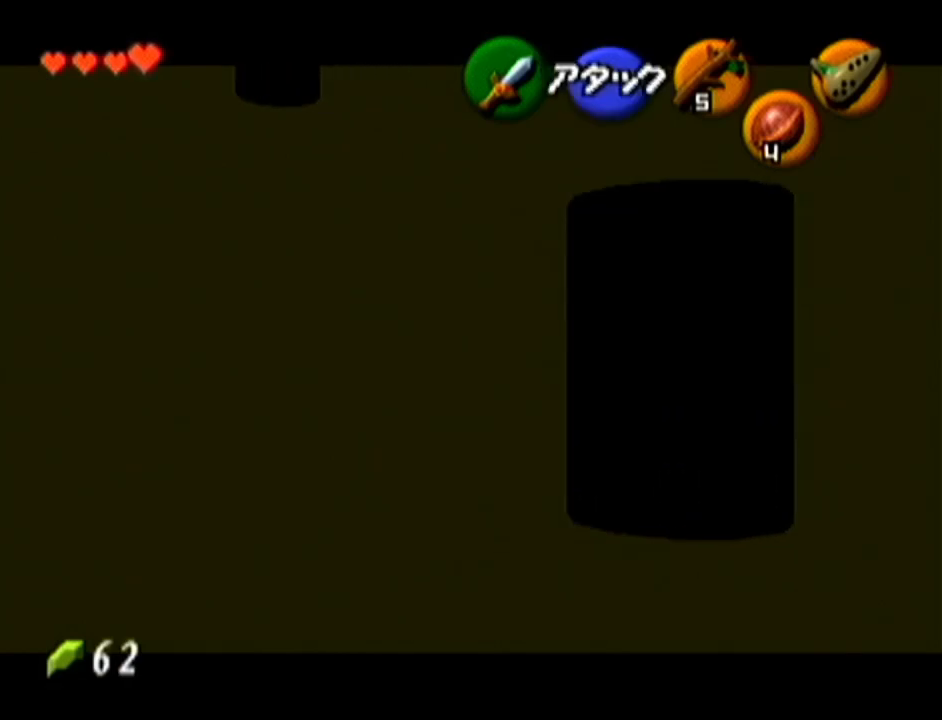
{"buttons": ["Z"], "left_stick": "up", "events": []}
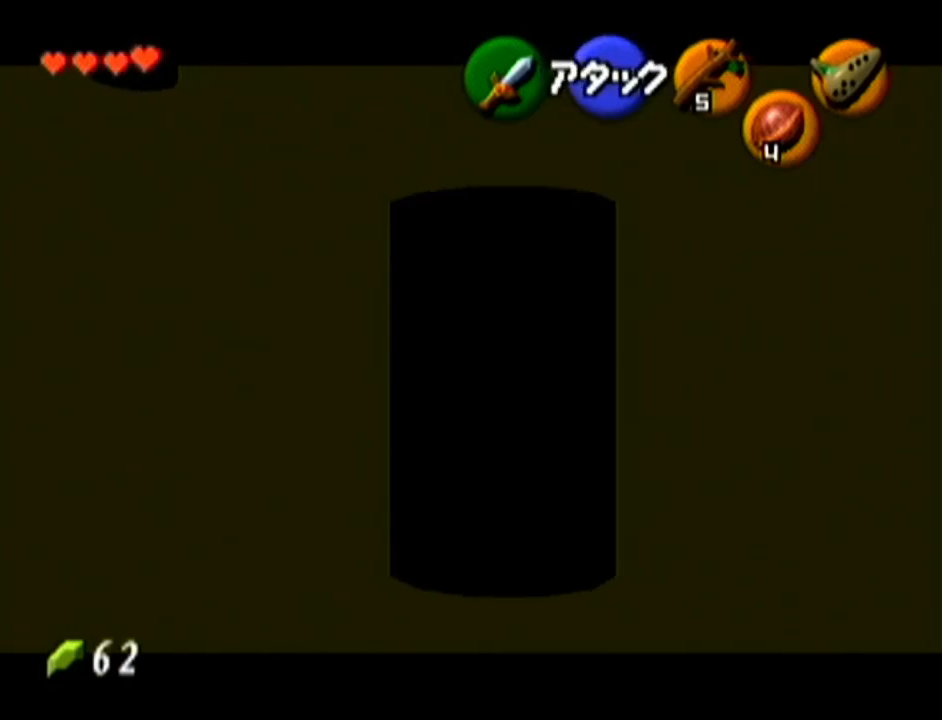
{"buttons": ["Z"], "left_stick": "center", "events": [[434, "left_stick", "center"]]}
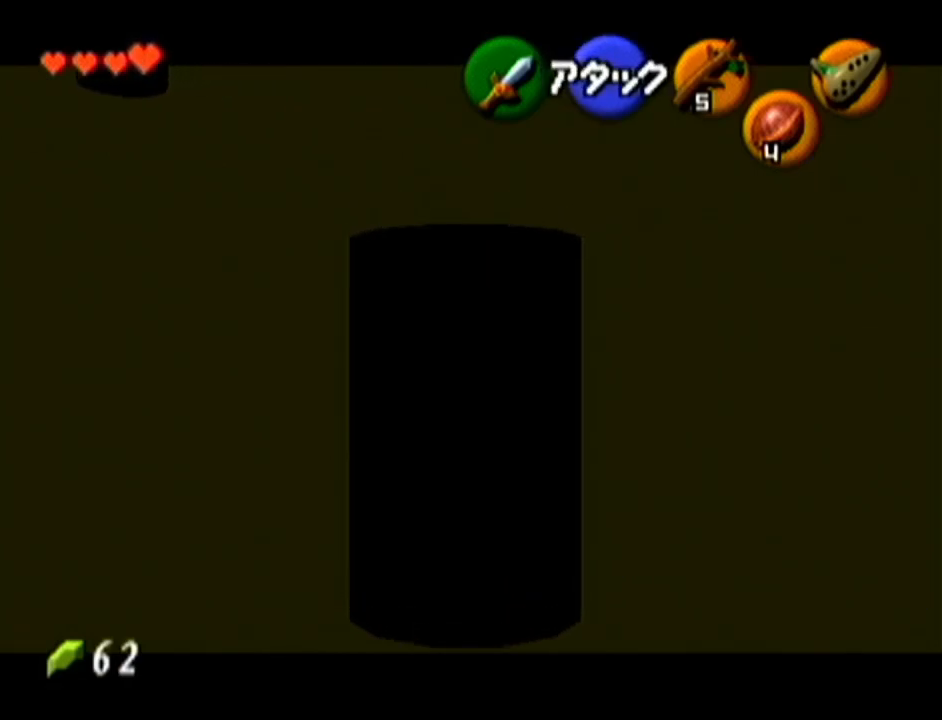
{"buttons": ["Z"], "left_stick": "up", "events": [[116, "left_stick", "right"], [183, "A", "down"], [283, "A", "up"], [300, "left_stick", "up"]]}
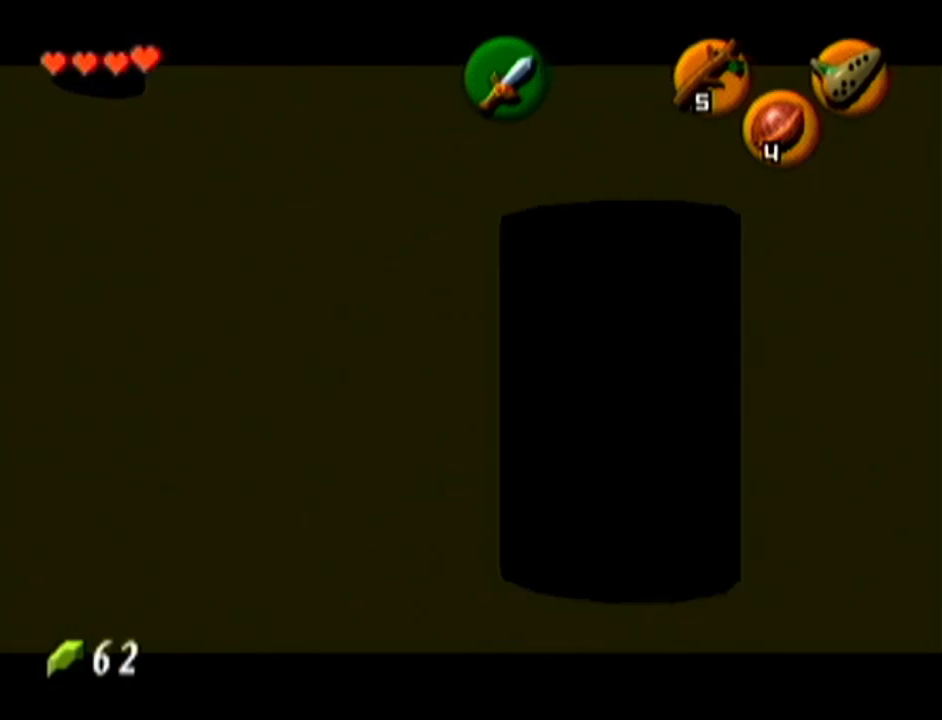
{"buttons": ["Z"], "left_stick": "up", "events": []}
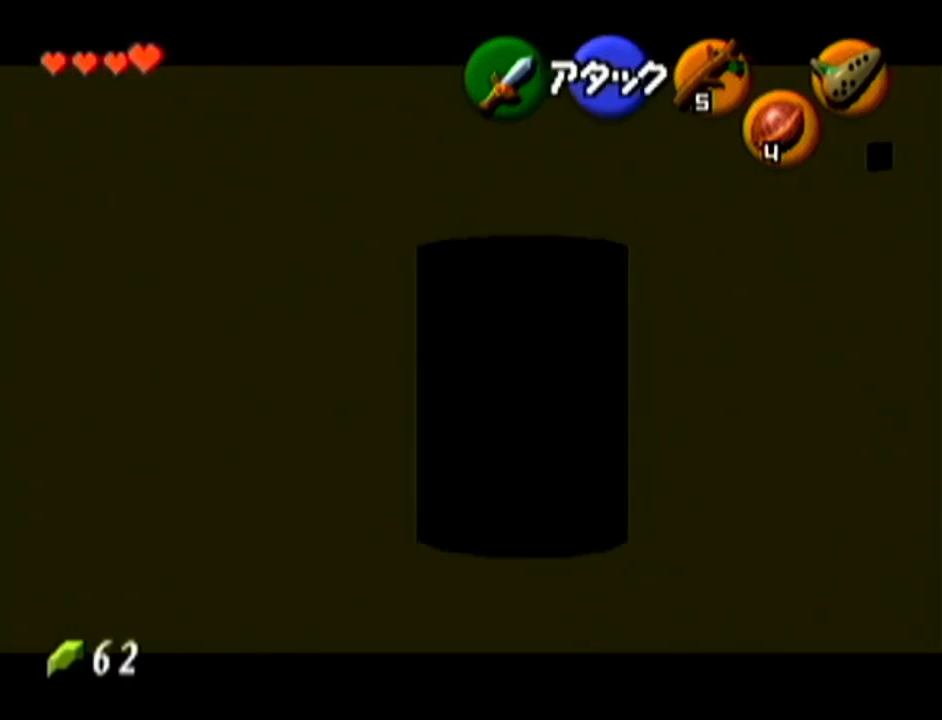
{"buttons": ["Z"], "left_stick": "down", "events": [[250, "left_stick", "center"], [384, "left_stick", "down"]]}
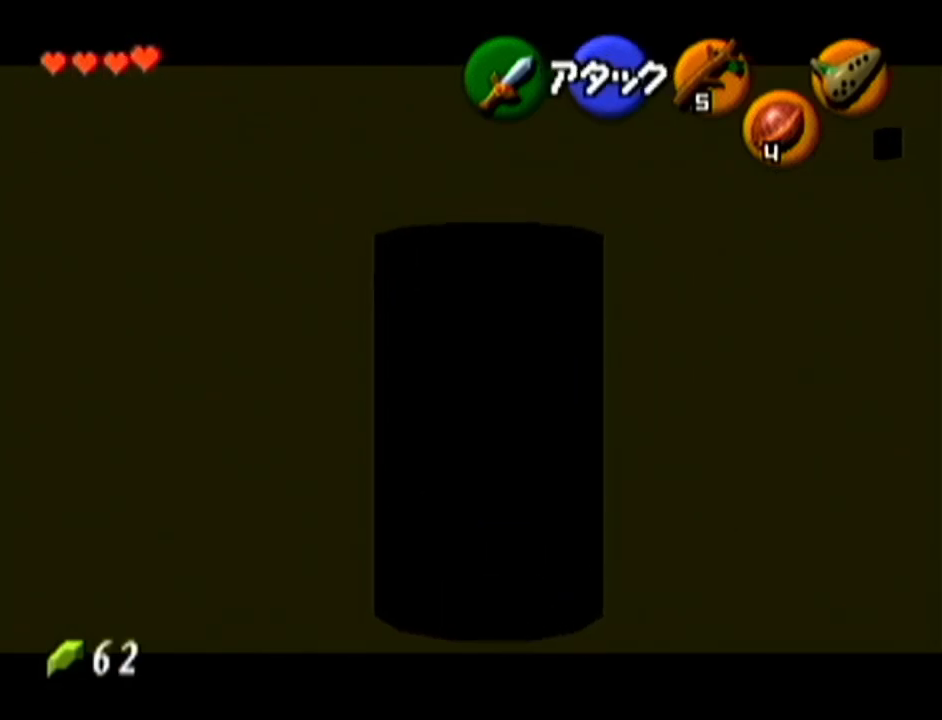
{"buttons": ["A", "Z"], "left_stick": "left", "events": [[384, "left_stick", "left"], [418, "A", "down"]]}
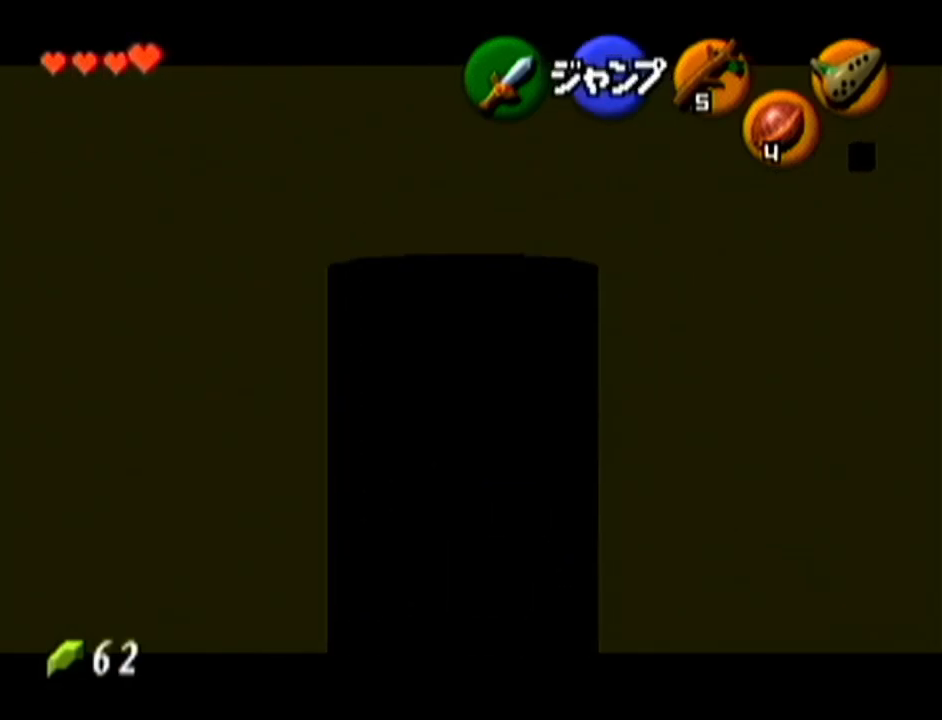
{"buttons": ["Z"], "left_stick": "up", "events": [[67, "A", "up"], [133, "left_stick", "center"], [250, "left_stick", "up"], [434, "left_stick", "down-right"], [484, "left_stick", "up"]]}
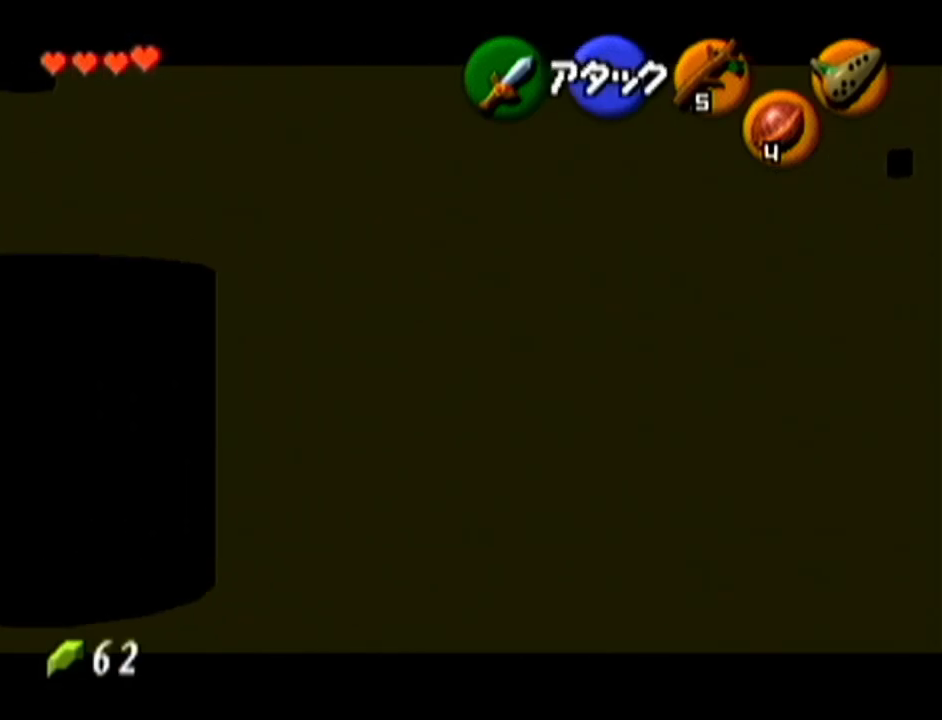
{"buttons": ["Z"], "left_stick": "up", "events": []}
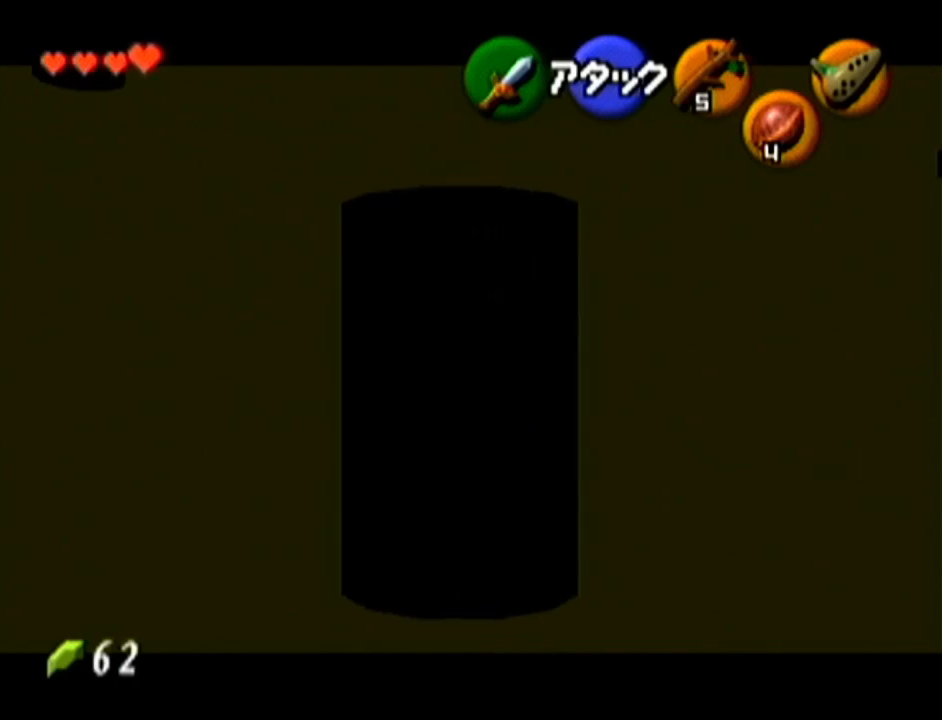
{"buttons": ["Z"], "left_stick": "down-left", "events": [[183, "left_stick", "center"], [384, "left_stick", "down-left"]]}
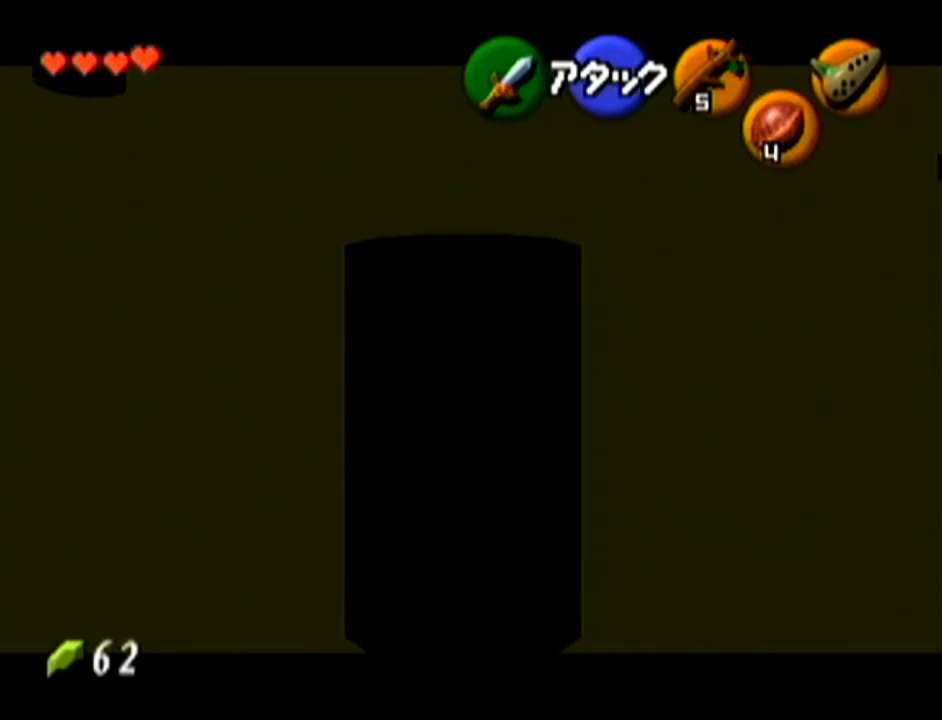
{"buttons": ["Z"], "left_stick": "up", "events": [[184, "left_stick", "center"], [434, "left_stick", "up"]]}
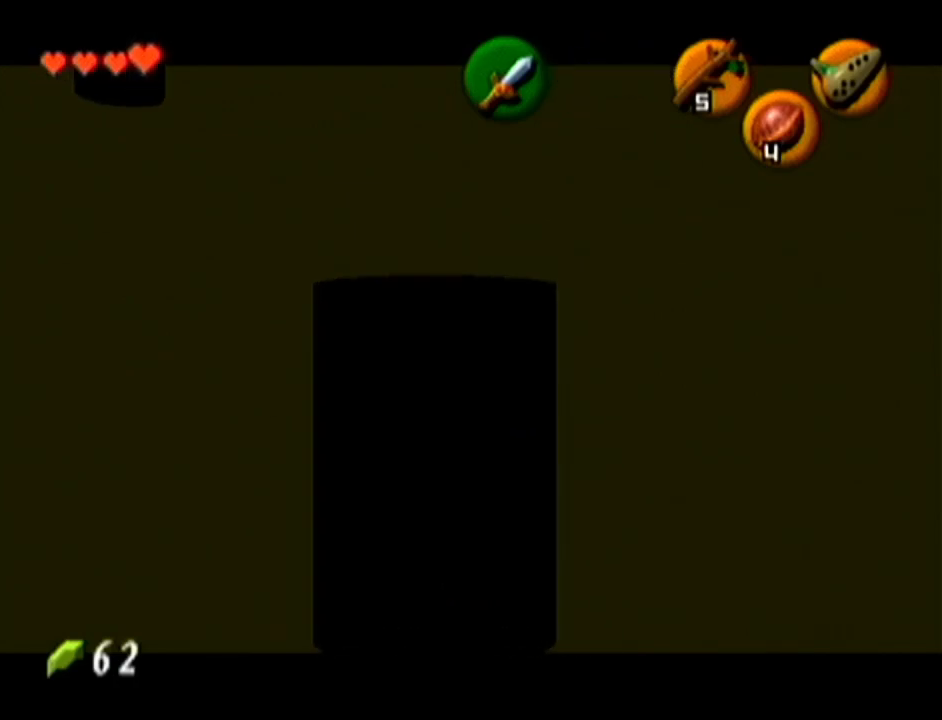
{"buttons": ["Z"], "left_stick": "up", "events": []}
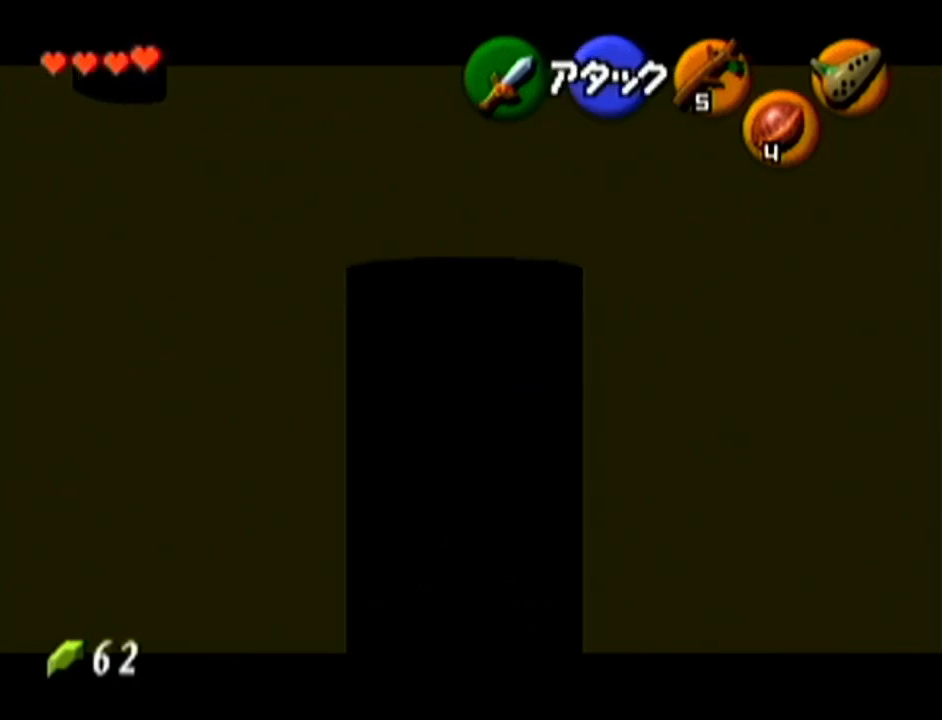
{"buttons": ["Z"], "left_stick": "down-left", "events": [[284, "left_stick", "down-left"]]}